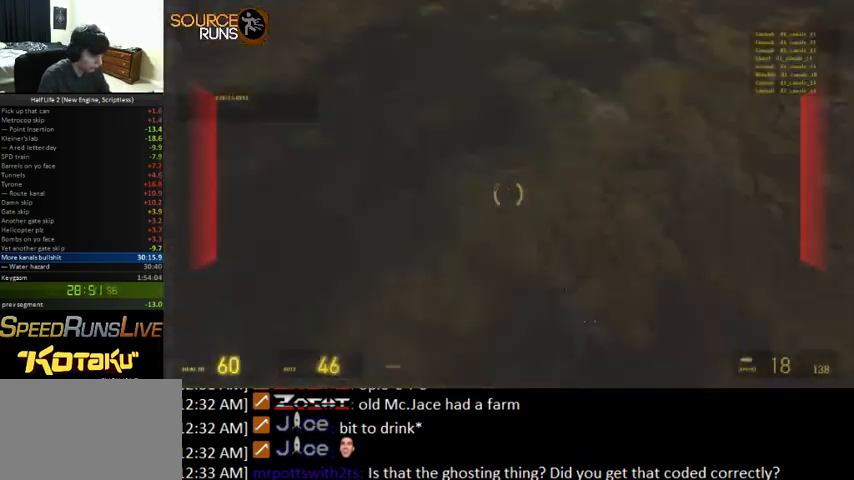
Gameplay with keyboard and mouse; each line is a JSON object with the keys and mouse buttons held at the frame after it. "events" lists presses ("down") and releases ("up") of "0", "1", "3", "4", "5", "a", "alt", "c", "ctrl", "d", "e", "f", "q", "r", "s", "shift", "space", "tab", "v", "w", "x", "z", "mouse_left" and "mouse_right" between this image and that frame as [ms after this image, input, new state], when the widget could be followed in between. "mouse_left", "mouse_right" = the "left", "right" buttons of the "mouse" list. No other keys are recorded. Mouse movement is not recorded. Not read: 2.
{"keys": ["0", "a", "ctrl"], "mouse": [], "events": [[200, "a", "up"], [467, "a", "down"]]}
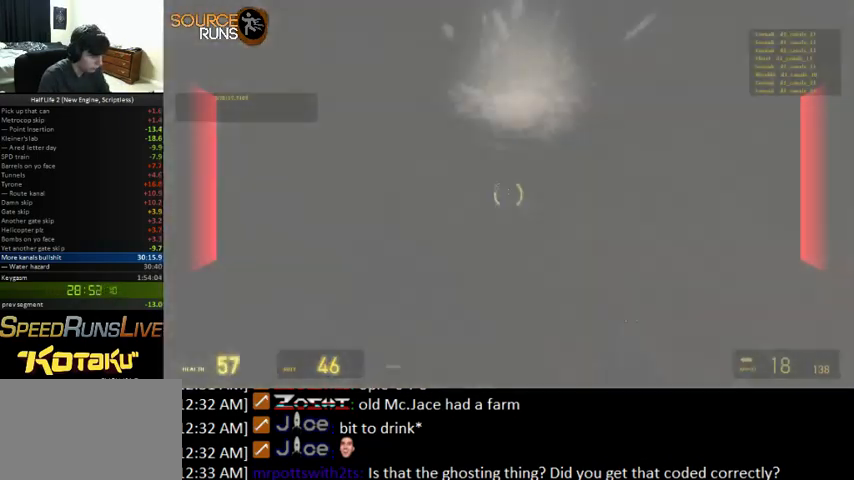
{"keys": ["0", "a", "ctrl"], "mouse": [], "events": [[67, "a", "up"], [200, "d", "down"], [367, "d", "up"], [500, "a", "down"]]}
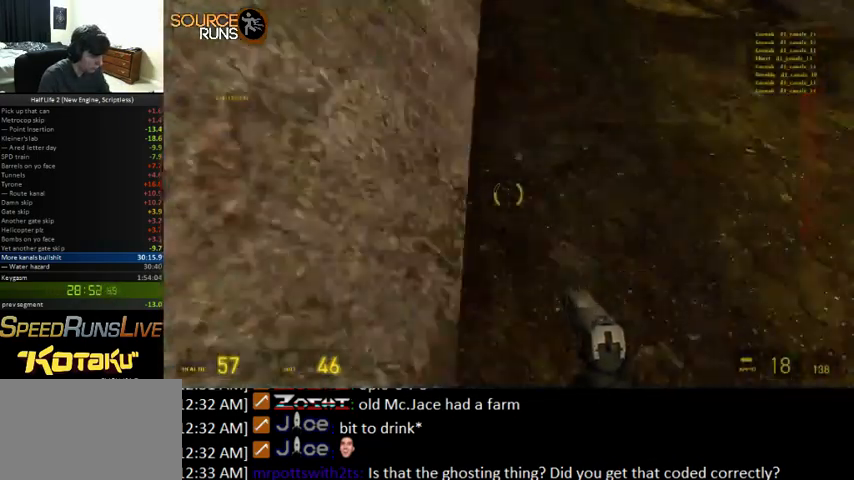
{"keys": ["0", "ctrl"], "mouse": [], "events": [[100, "a", "up"]]}
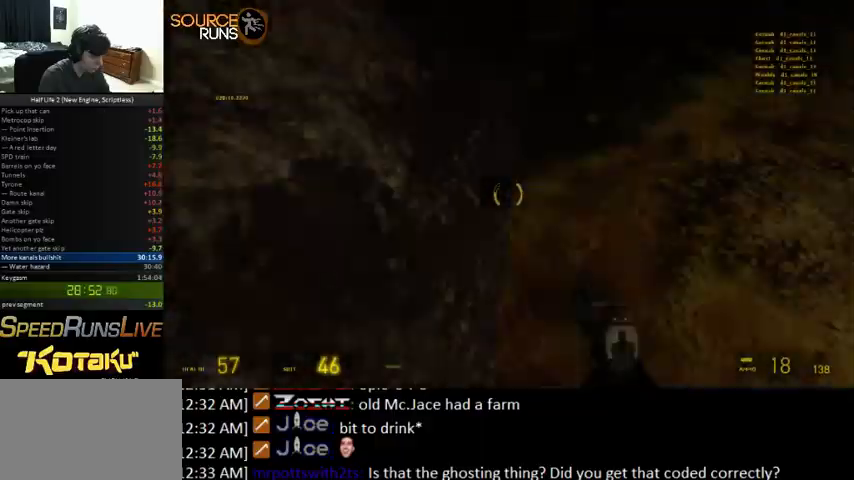
{"keys": ["0", "ctrl"], "mouse": [], "events": [[33, "a", "down"], [500, "a", "up"]]}
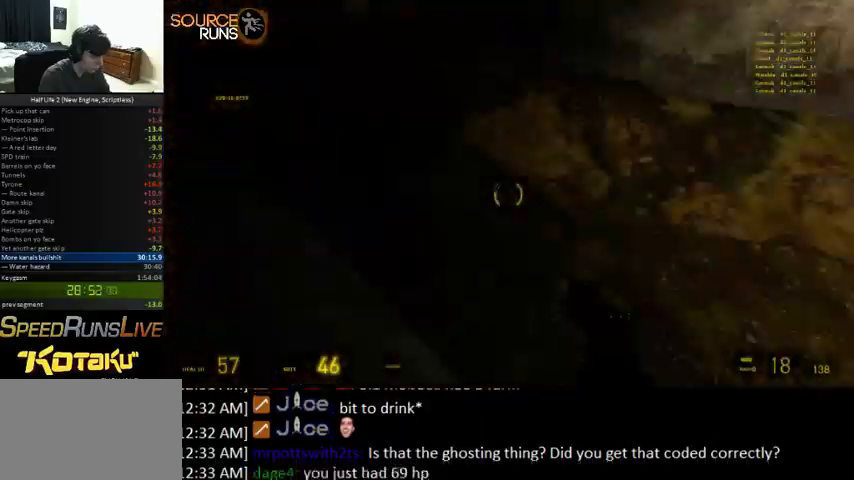
{"keys": ["0", "a", "ctrl"], "mouse": [], "events": [[367, "a", "down"]]}
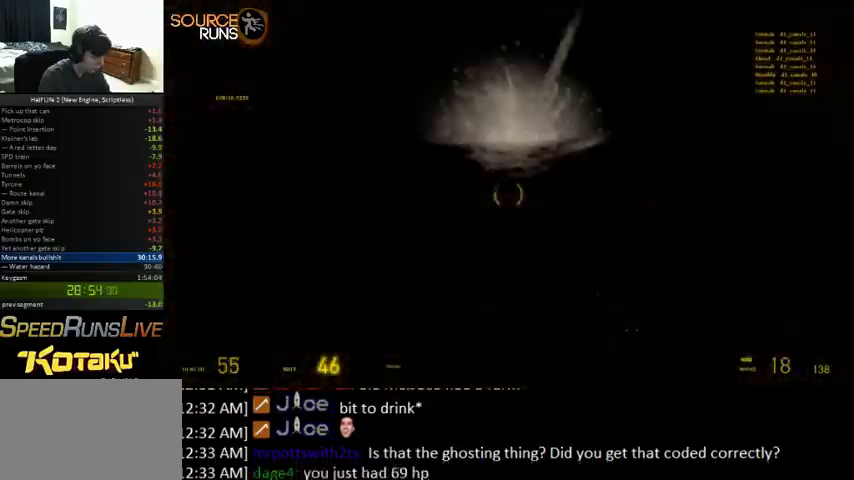
{"keys": ["0", "a", "ctrl", "d"], "mouse": [], "events": [[367, "d", "down"]]}
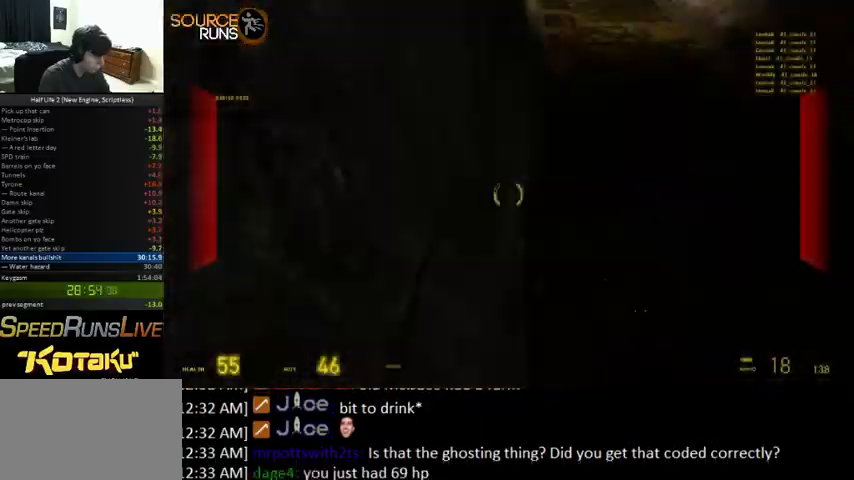
{"keys": ["d"], "mouse": [], "events": [[33, "a", "up"], [233, "ctrl", "up"], [300, "ctrl", "down"], [367, "ctrl", "up"], [433, "0", "up"]]}
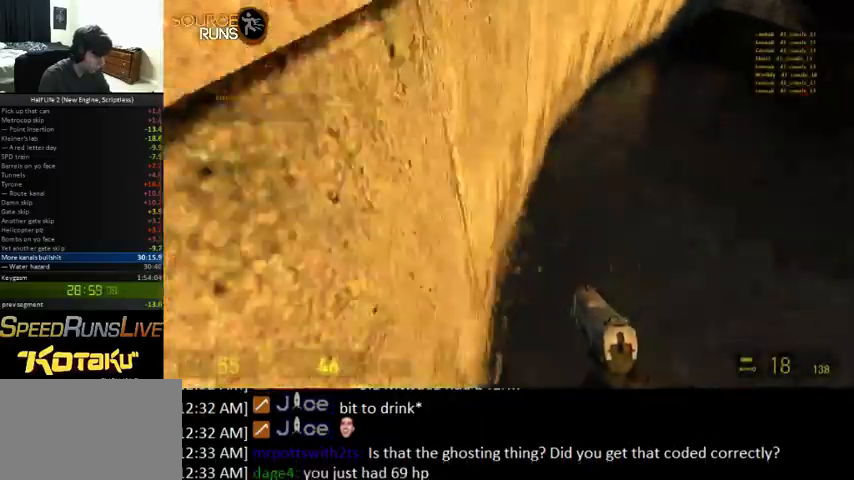
{"keys": ["ctrl", "d", "space"], "mouse": [], "events": [[233, "ctrl", "down"], [233, "space", "down"]]}
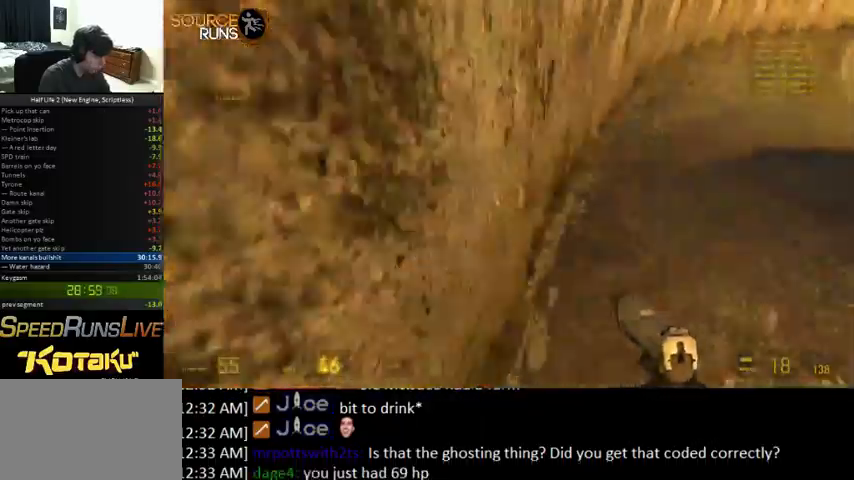
{"keys": ["ctrl", "d", "space"], "mouse": [], "events": []}
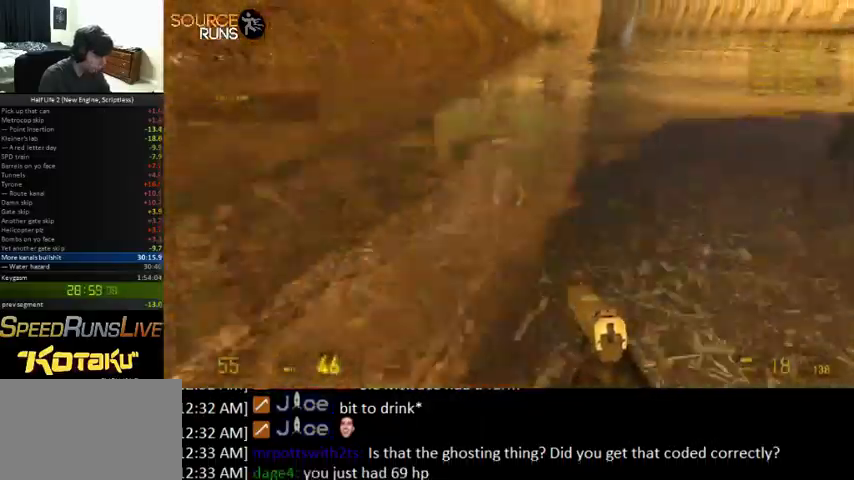
{"keys": ["a", "ctrl", "space"], "mouse": [], "events": [[133, "a", "down"], [167, "d", "up"]]}
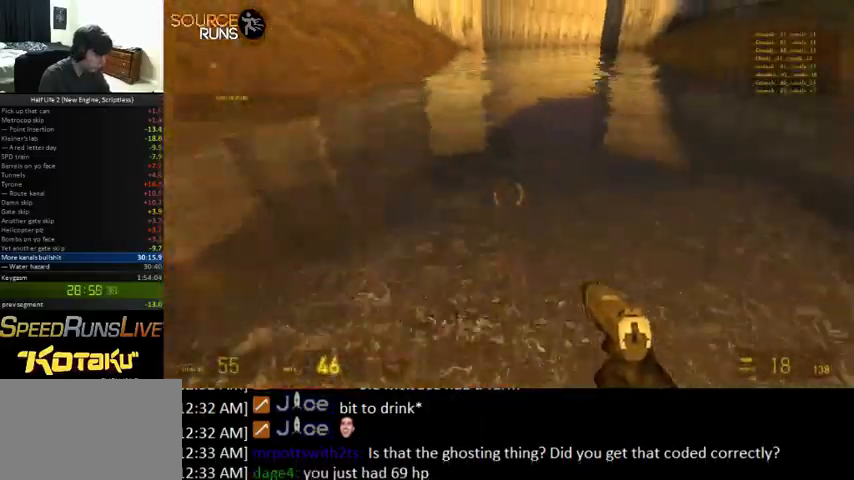
{"keys": ["ctrl", "space"], "mouse": [], "events": [[33, "a", "up"], [400, "a", "down"], [500, "a", "up"]]}
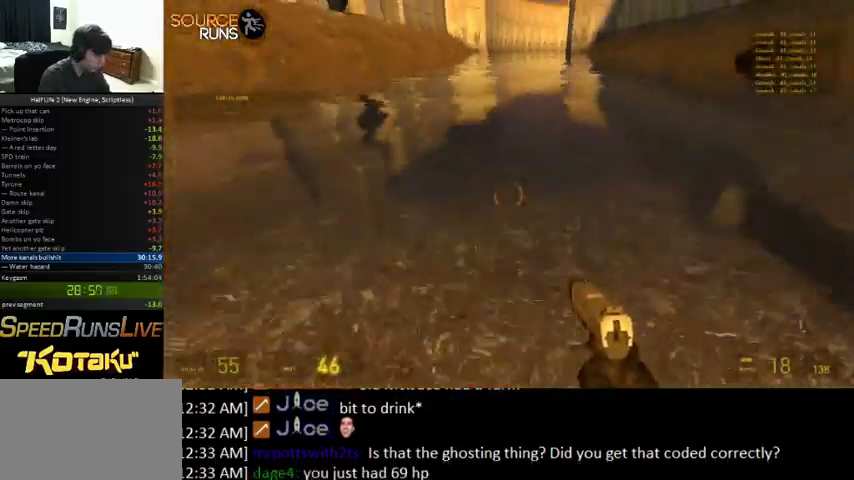
{"keys": ["0", "a", "ctrl", "space"], "mouse": [], "events": [[267, "a", "down"], [367, "a", "up"], [500, "0", "down"], [500, "a", "down"]]}
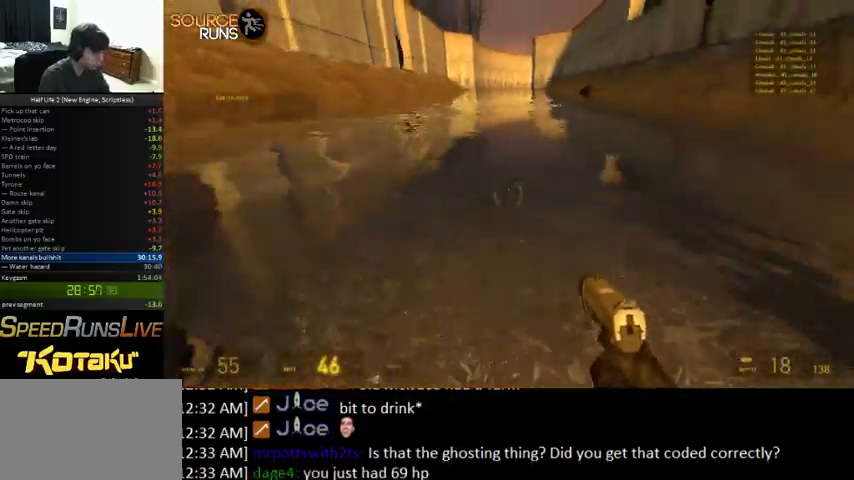
{"keys": ["0", "ctrl", "space"], "mouse": [], "events": [[167, "a", "up"]]}
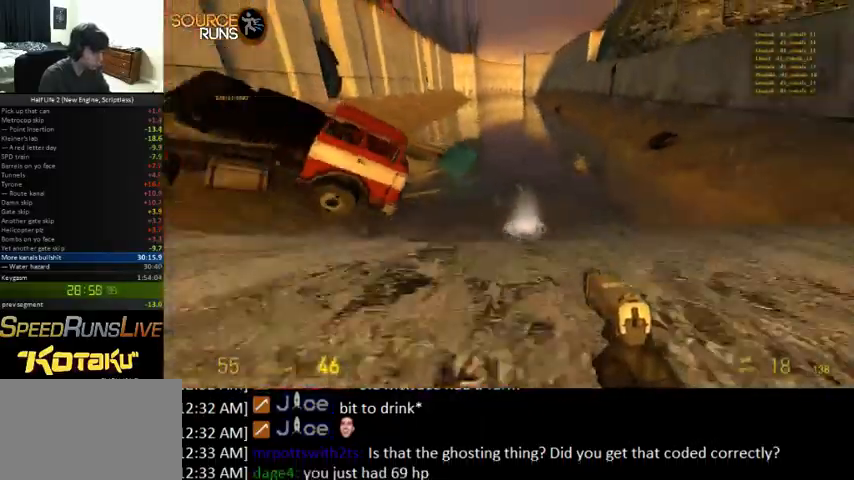
{"keys": ["0", "ctrl"], "mouse": [], "events": [[33, "space", "up"], [67, "d", "down"], [367, "d", "up"]]}
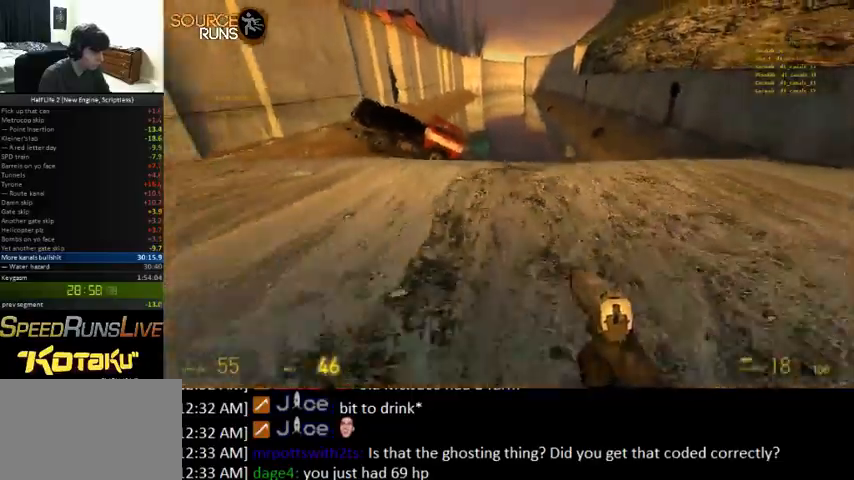
{"keys": ["0", "a", "ctrl"], "mouse": [], "events": [[367, "a", "down"]]}
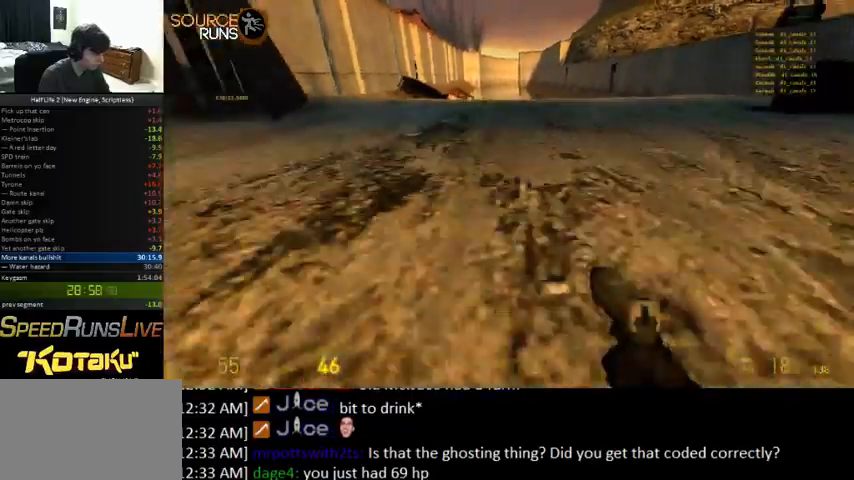
{"keys": ["0", "ctrl"], "mouse": [], "events": [[67, "a", "up"]]}
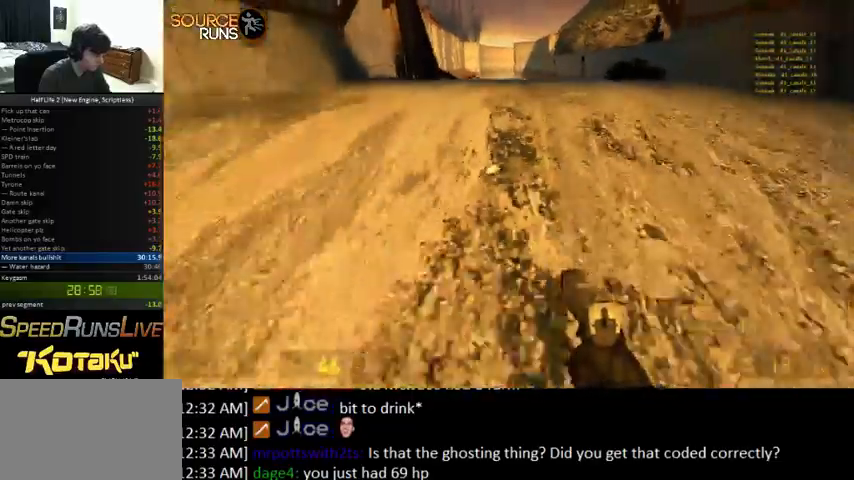
{"keys": ["0", "ctrl", "space"], "mouse": [], "events": [[267, "space", "down"], [333, "a", "down"], [467, "a", "up"]]}
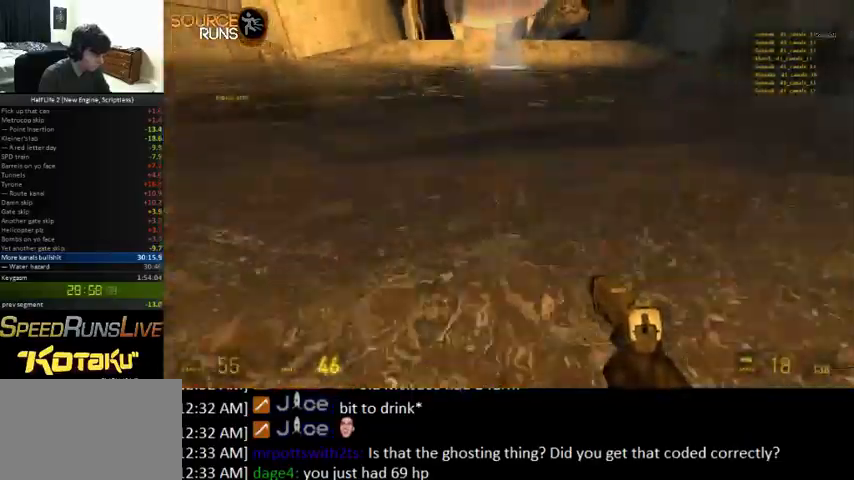
{"keys": ["0", "ctrl", "space"], "mouse": [], "events": []}
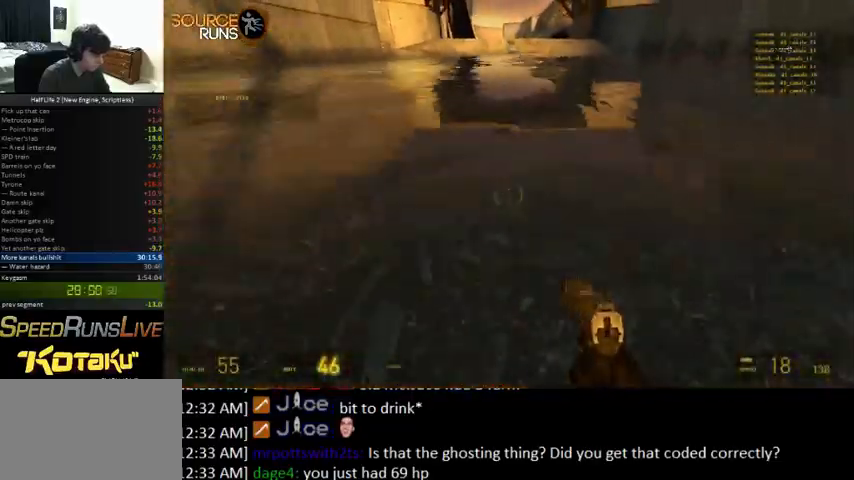
{"keys": ["0", "ctrl", "space"], "mouse": [], "events": [[300, "a", "down"], [433, "a", "up"]]}
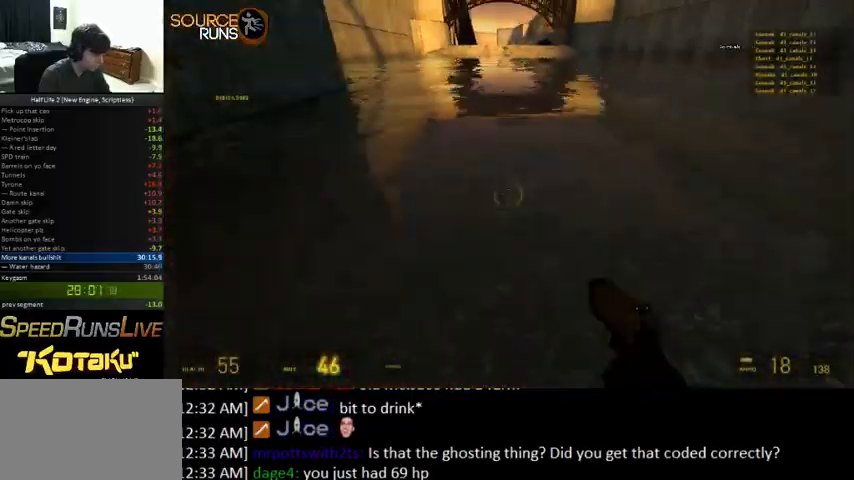
{"keys": ["0", "ctrl", "space"], "mouse": [], "events": []}
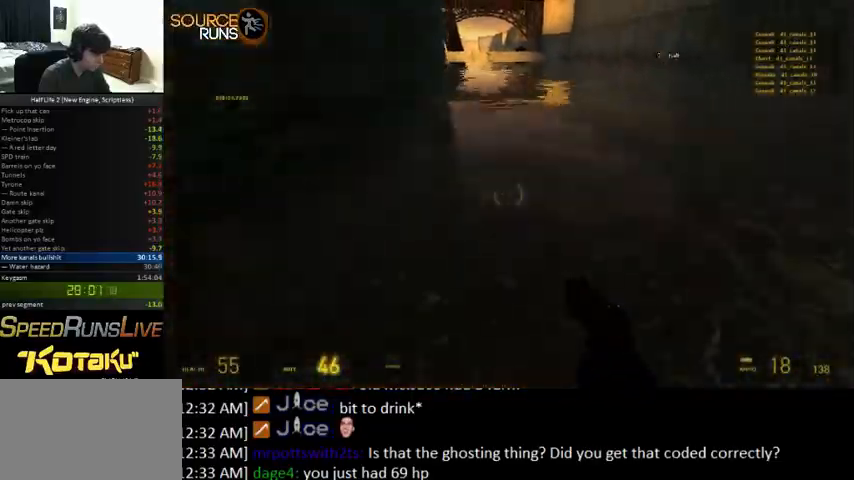
{"keys": ["0", "a", "ctrl"], "mouse": [], "events": [[67, "a", "down"], [200, "a", "up"], [400, "space", "up"], [433, "a", "down"]]}
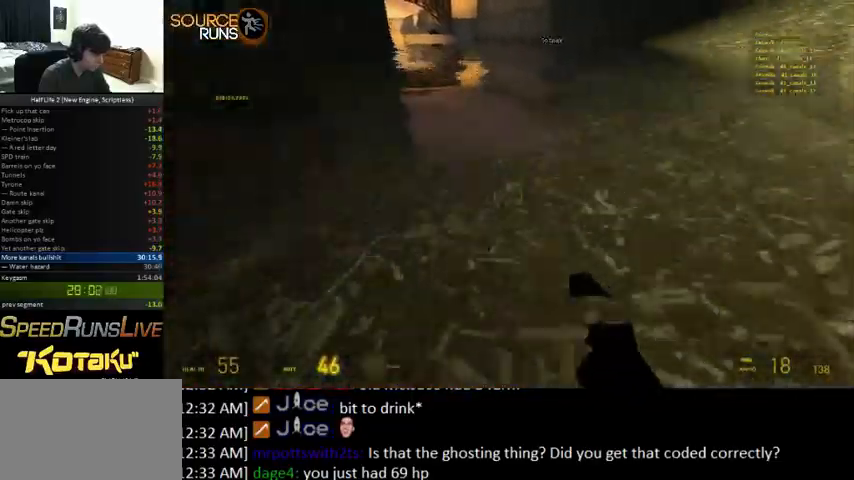
{"keys": ["0", "ctrl", "d"], "mouse": [], "events": [[400, "a", "up"], [500, "d", "down"]]}
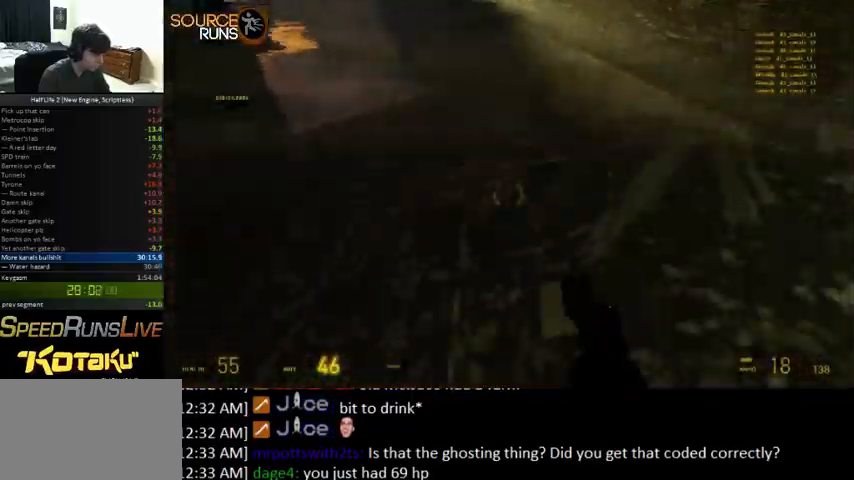
{"keys": ["0", "d", "w"], "mouse": [], "events": [[233, "d", "up"], [333, "d", "down"], [433, "ctrl", "up"], [500, "w", "down"]]}
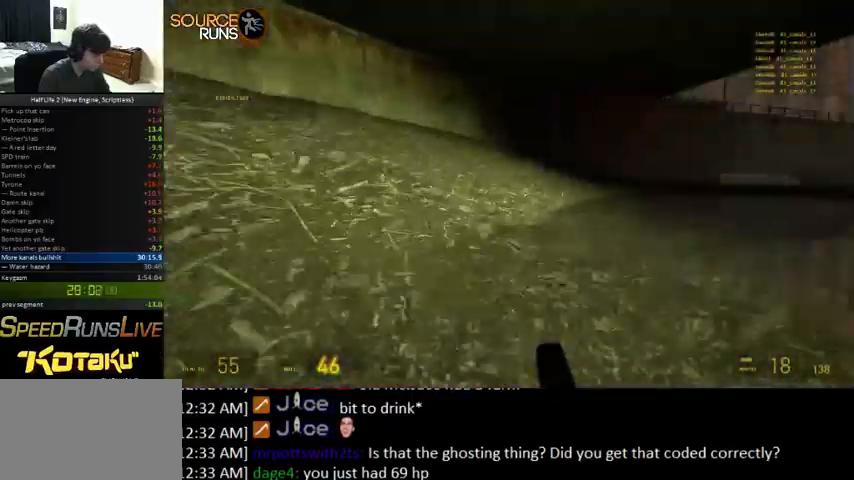
{"keys": ["shift", "w"], "mouse": [], "events": [[100, "d", "up"], [167, "shift", "down"], [267, "0", "up"]]}
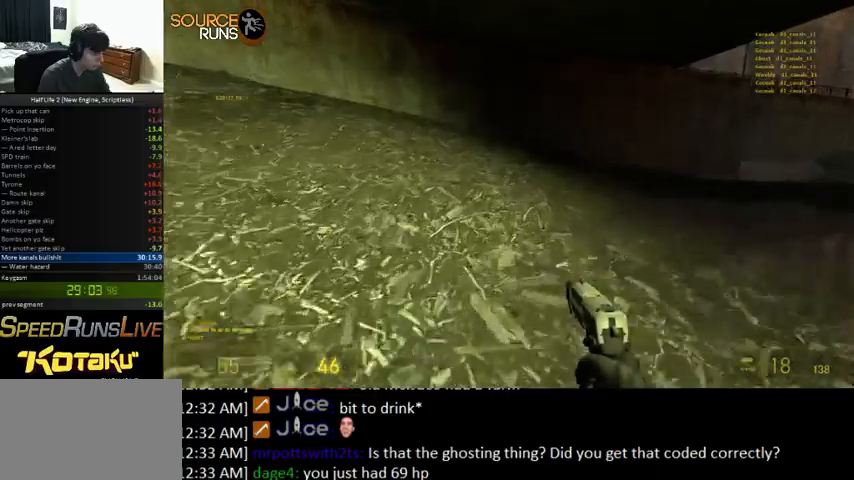
{"keys": ["ctrl", "d", "s"], "mouse": [], "events": [[33, "0", "down"], [33, "d", "down"], [100, "shift", "up"], [133, "w", "up"], [200, "ctrl", "down"], [267, "s", "down"], [500, "0", "up"]]}
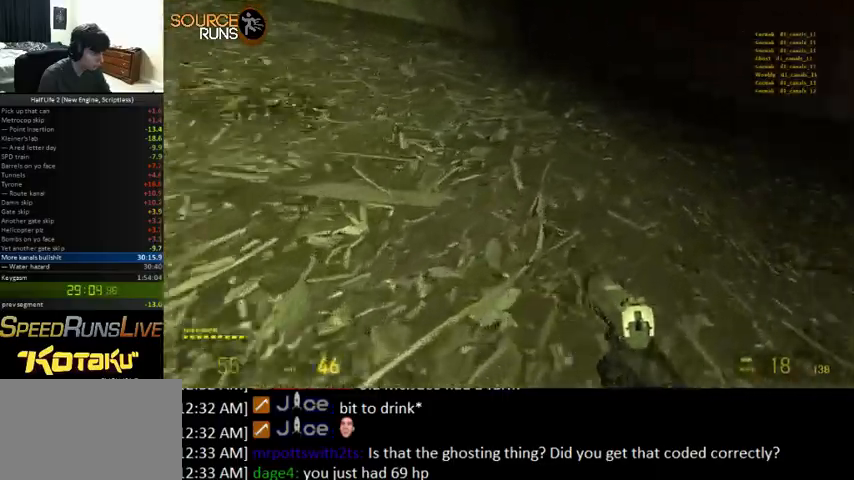
{"keys": ["0", "ctrl", "d", "s"], "mouse": [], "events": [[33, "0", "down"]]}
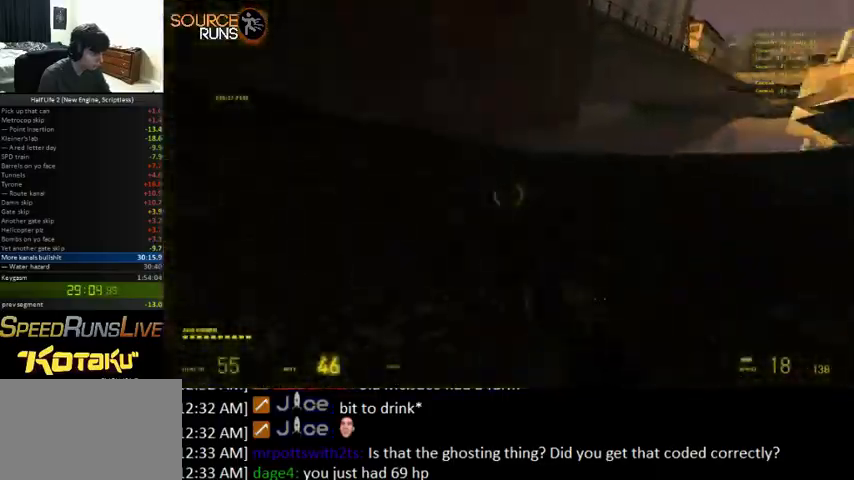
{"keys": ["0", "ctrl", "d", "s"], "mouse": [], "events": []}
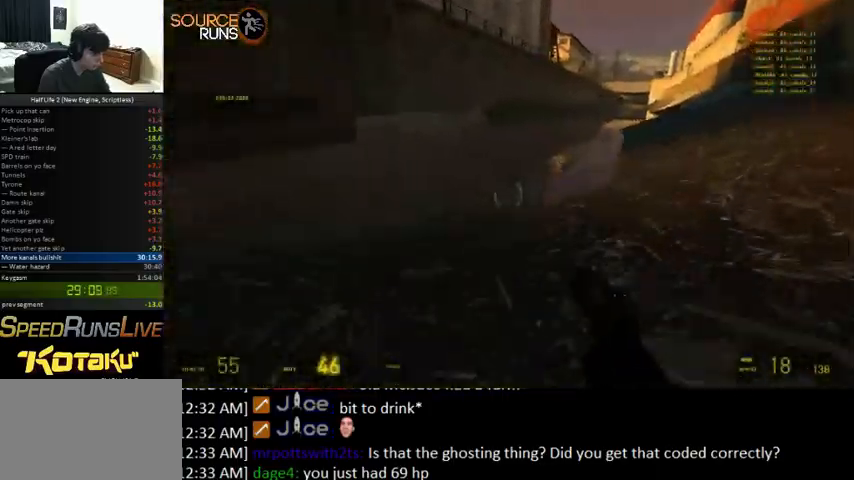
{"keys": ["0", "ctrl", "d", "s"], "mouse": [], "events": []}
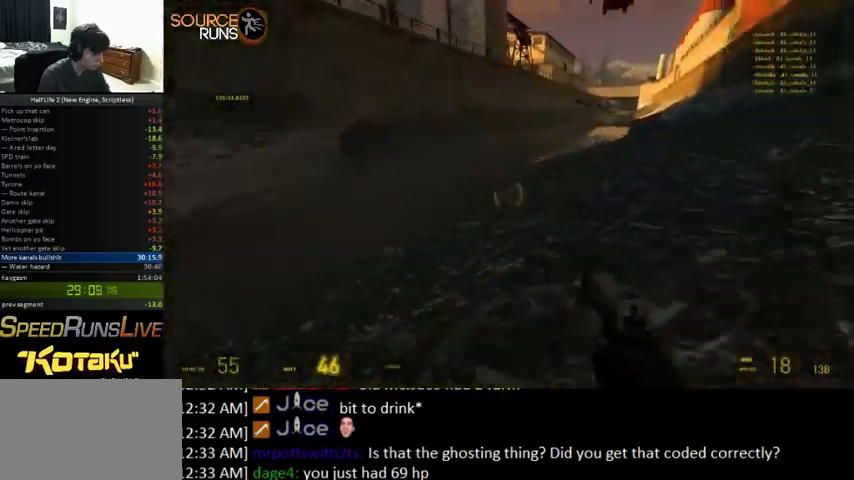
{"keys": ["0", "ctrl", "d", "s"], "mouse": [], "events": []}